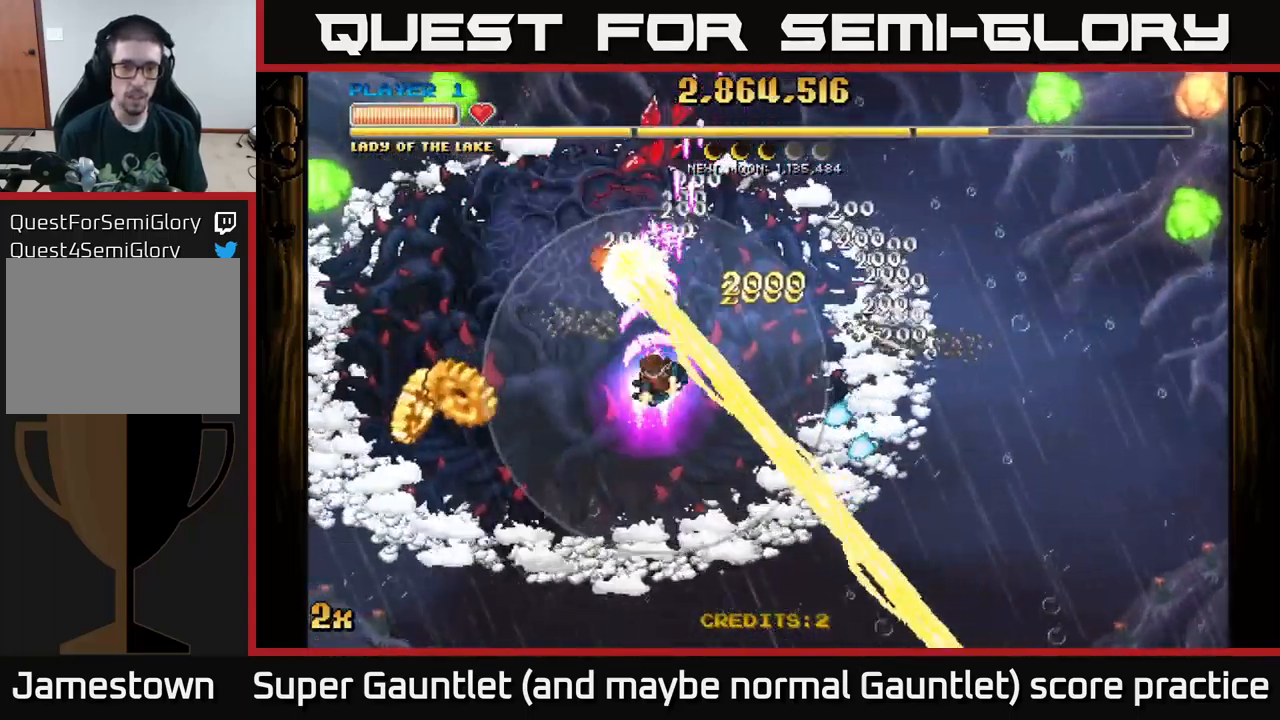
Gameplay with a controller (Xbox layout); each line is a JSON object with the inputs held at the frame after it. "events" lists button and stick changes between this image and that frame as [ms after this image, input, new state], when the widget could be followed in between.
{"buttons": ["A"], "left_stick": "down-left", "right_stick": "center", "events": []}
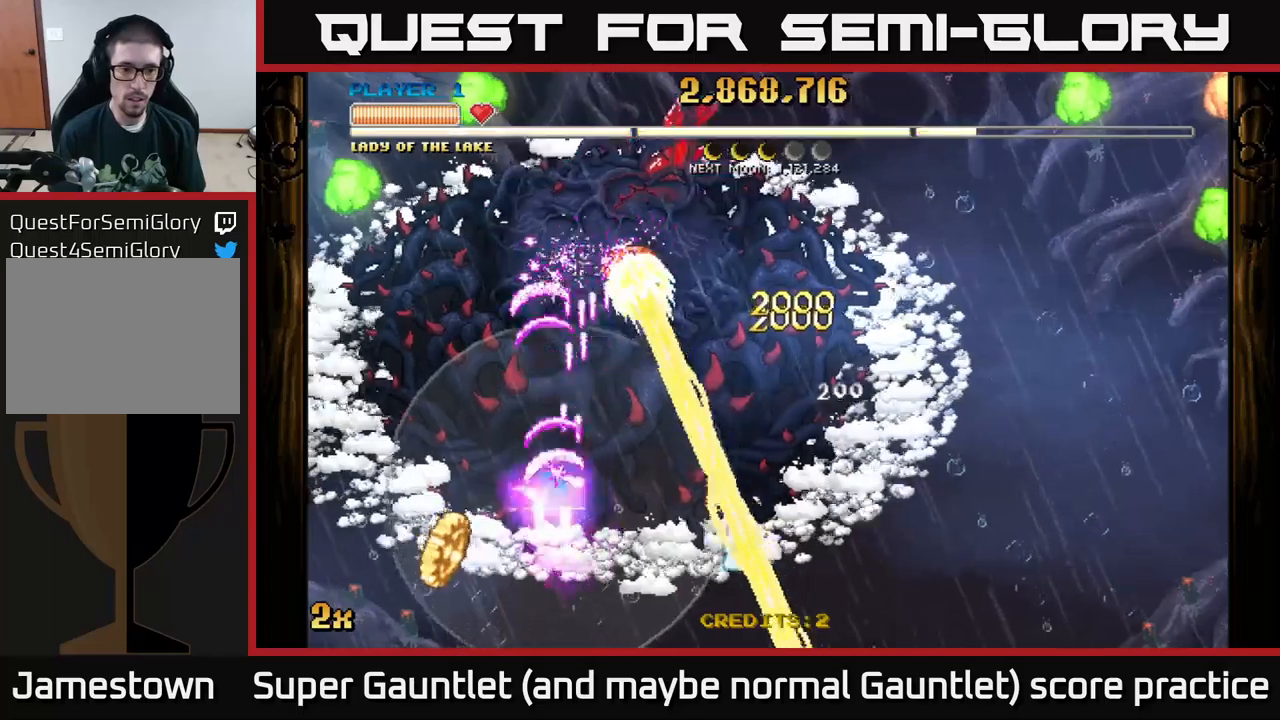
{"buttons": ["A"], "left_stick": "up-right", "right_stick": "center", "events": [[200, "left_stick", "right"], [450, "left_stick", "up-right"]]}
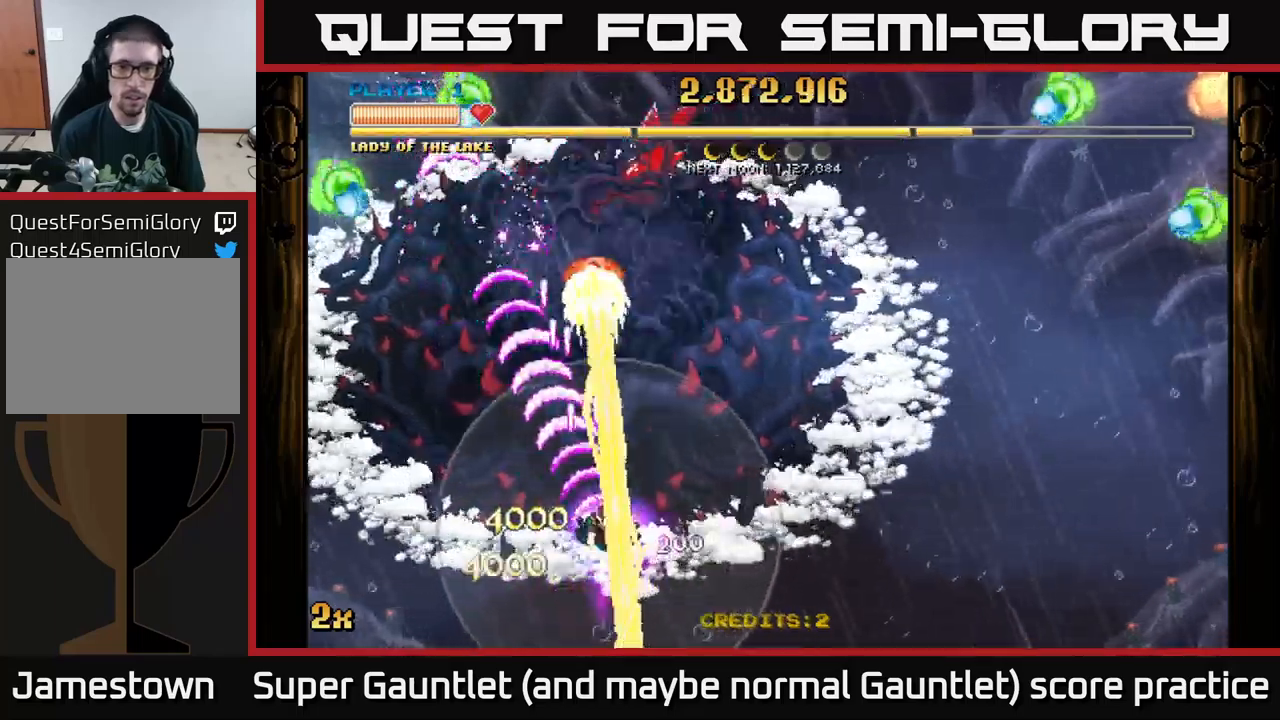
{"buttons": ["A"], "left_stick": "up", "right_stick": "center", "events": [[17, "left_stick", "up"], [34, "X", "down"], [167, "X", "up"]]}
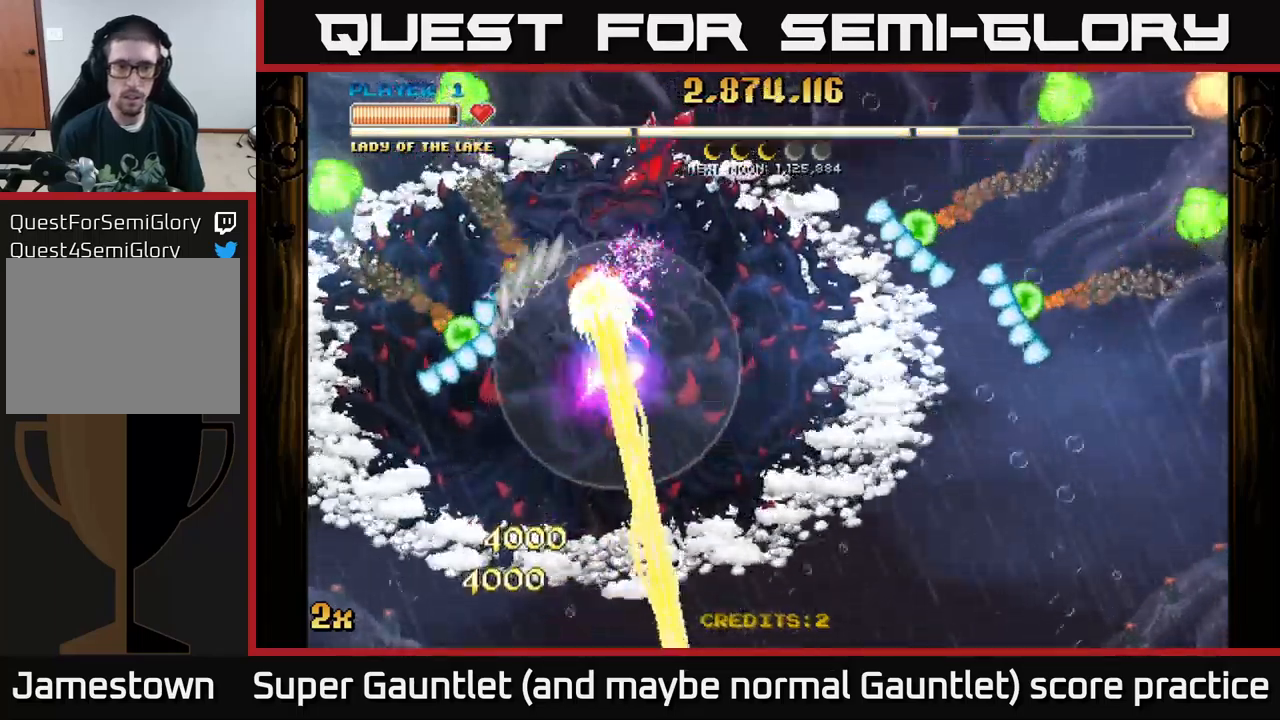
{"buttons": ["A"], "left_stick": "left", "right_stick": "center", "events": [[34, "left_stick", "down"], [167, "left_stick", "center"], [417, "left_stick", "left"]]}
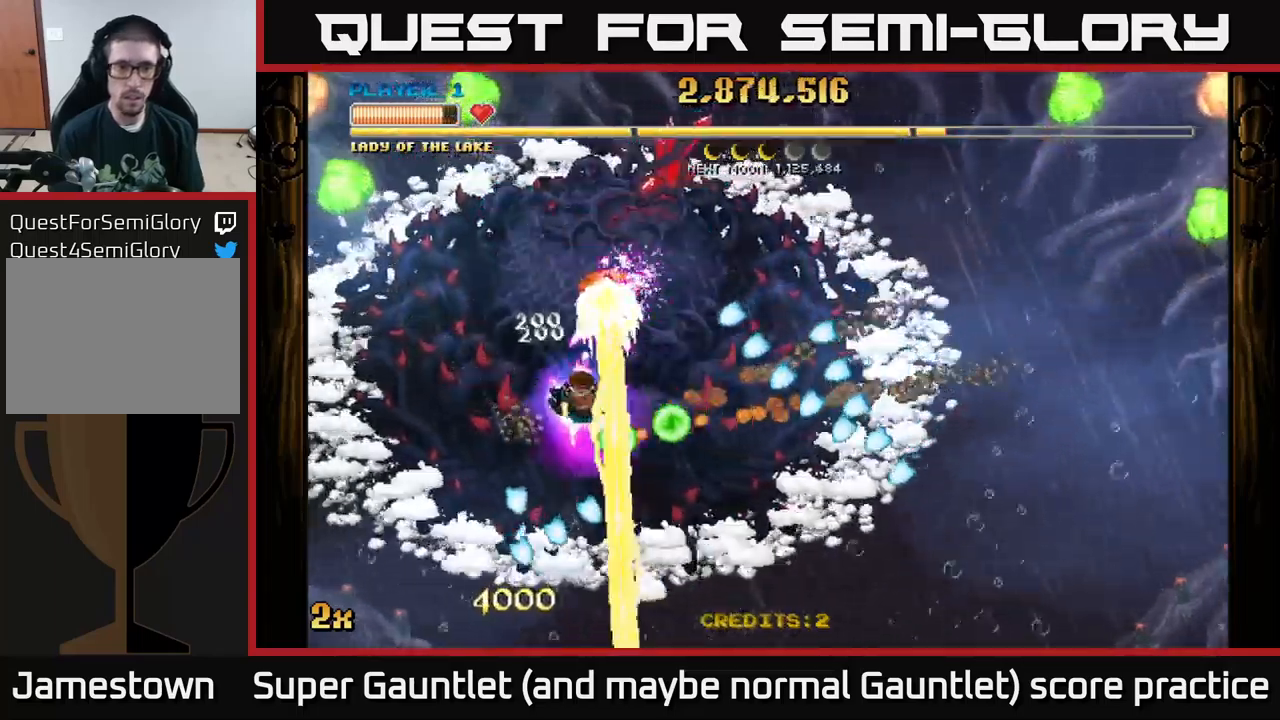
{"buttons": ["A"], "left_stick": "left", "right_stick": "center", "events": [[317, "X", "down"], [334, "left_stick", "up-right"], [417, "X", "up"], [467, "left_stick", "left"]]}
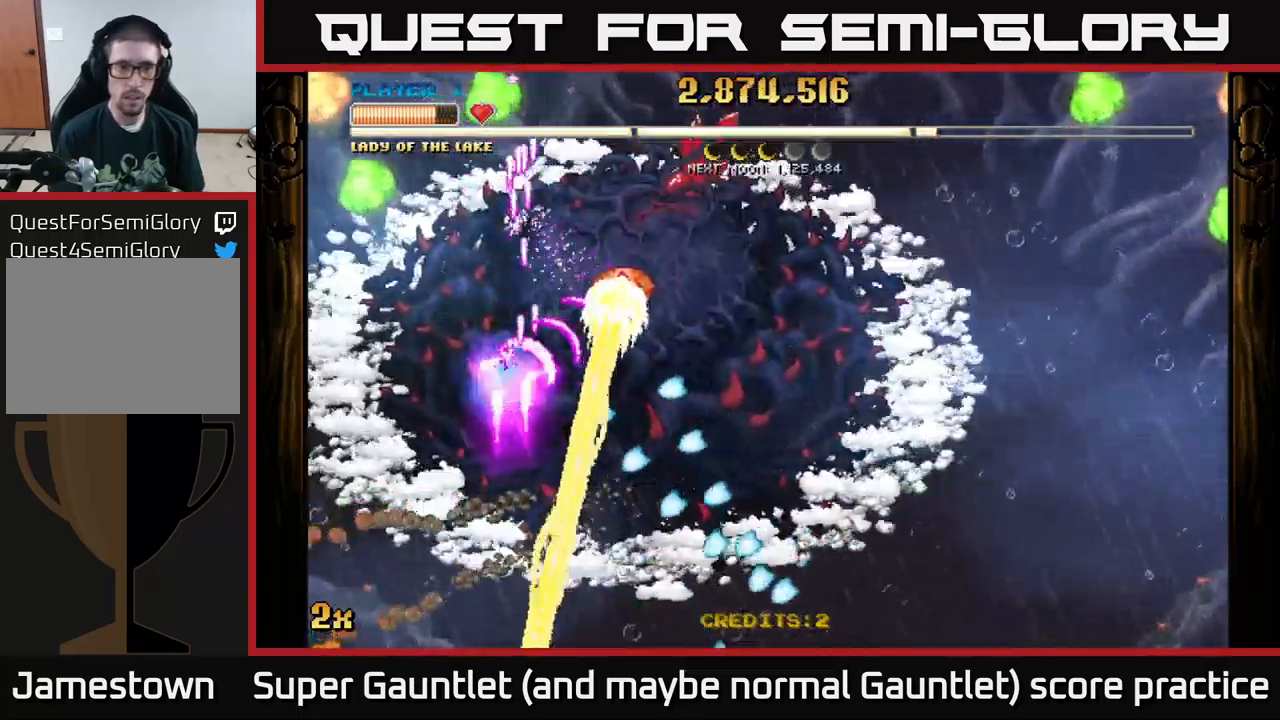
{"buttons": ["A"], "left_stick": "down-left", "right_stick": "center", "events": [[250, "left_stick", "down-left"]]}
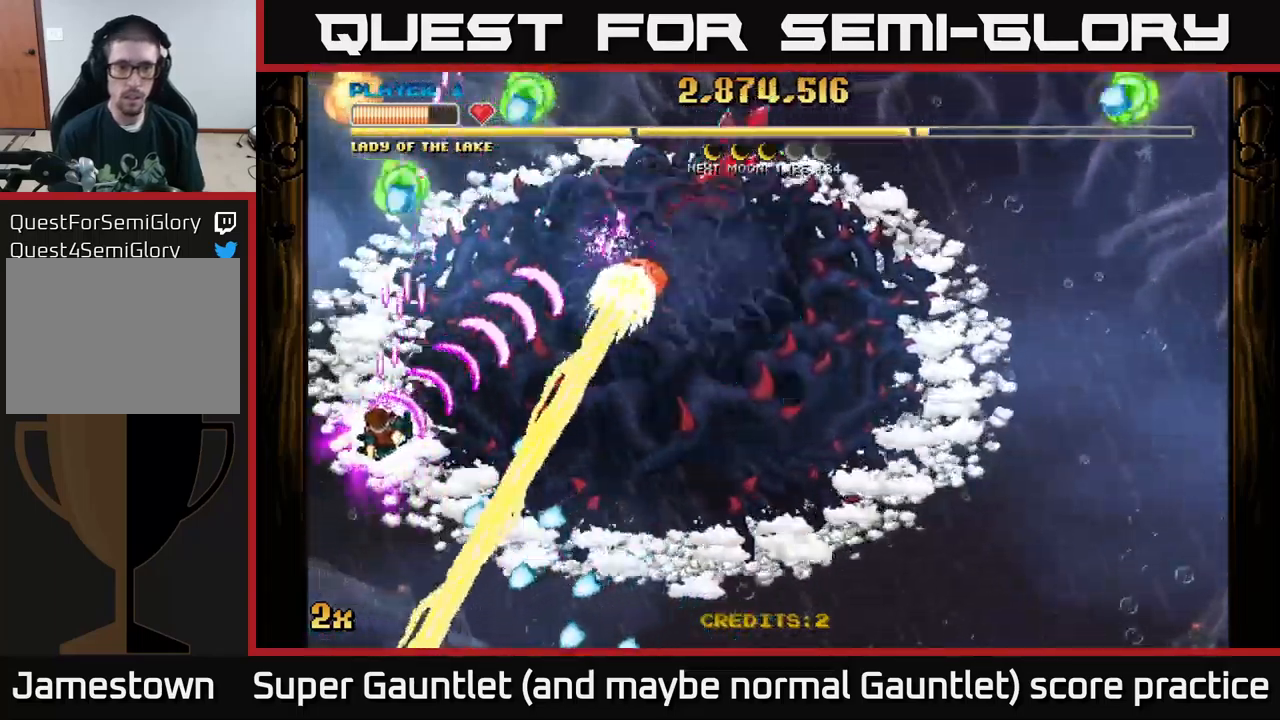
{"buttons": ["A"], "left_stick": "up-left", "right_stick": "center", "events": [[200, "left_stick", "center"], [300, "left_stick", "left"], [417, "left_stick", "up-left"]]}
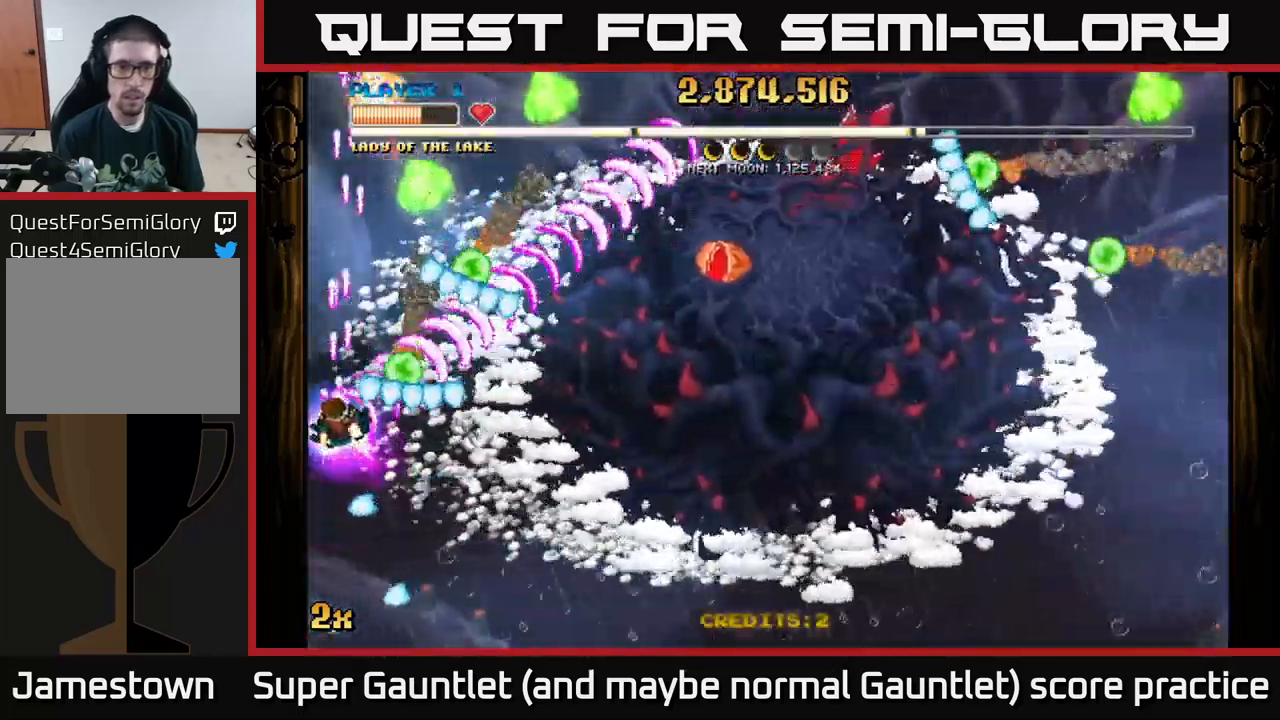
{"buttons": ["A"], "left_stick": "right", "right_stick": "center", "events": [[84, "left_stick", "up"], [317, "X", "down"], [334, "left_stick", "right"], [400, "X", "up"]]}
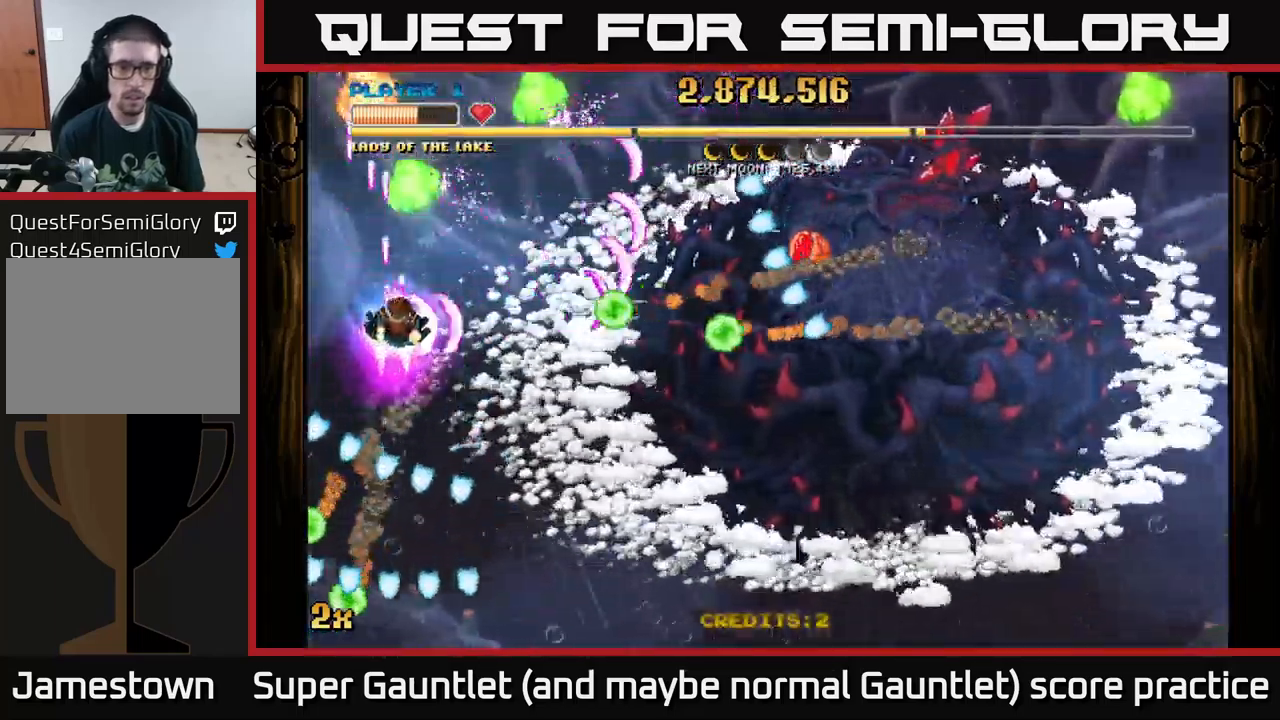
{"buttons": ["A"], "left_stick": "right", "right_stick": "center", "events": [[100, "left_stick", "up"], [284, "left_stick", "right"]]}
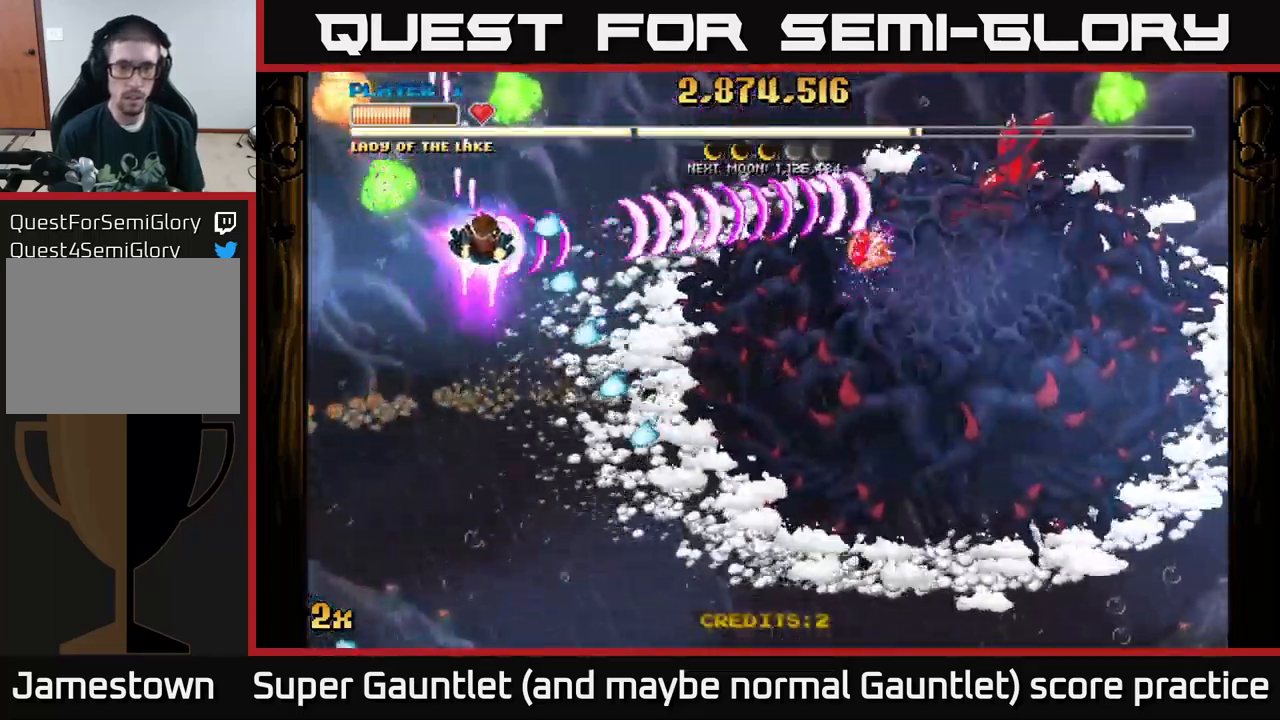
{"buttons": ["A"], "left_stick": "down-right", "right_stick": "center", "events": [[50, "left_stick", "up"], [217, "left_stick", "down-right"]]}
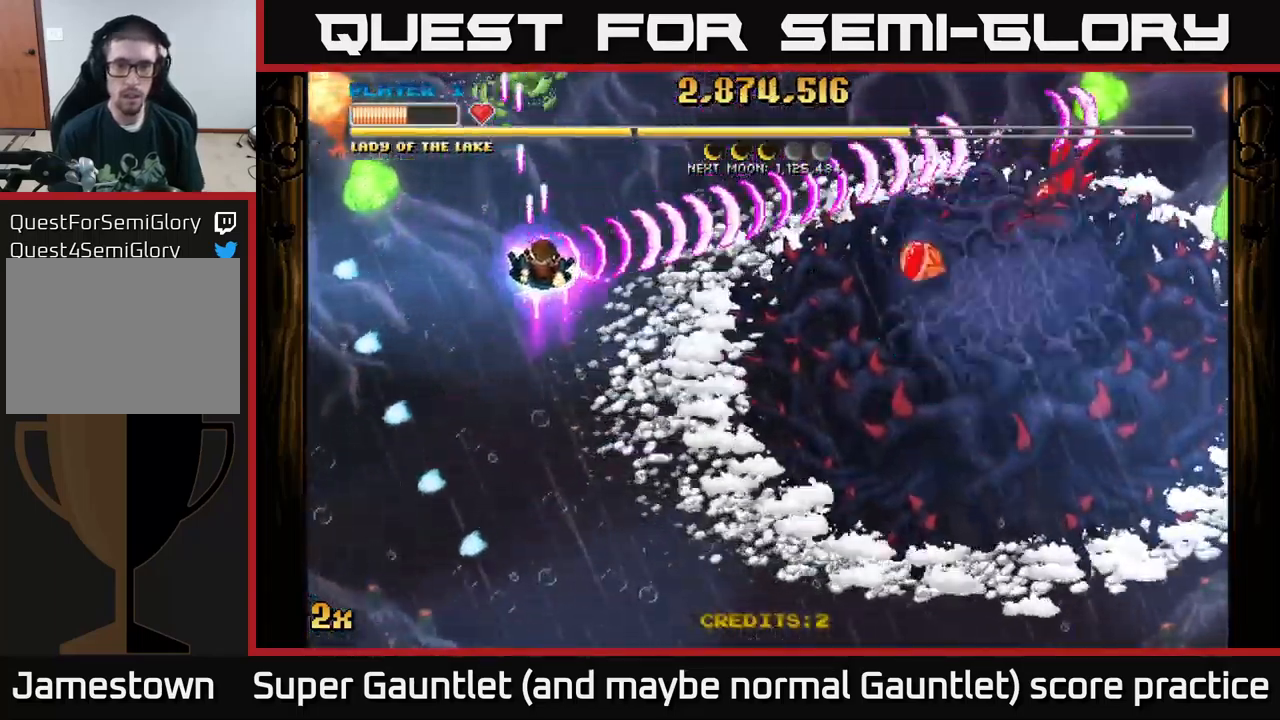
{"buttons": ["A"], "left_stick": "right", "right_stick": "center", "events": [[250, "left_stick", "right"]]}
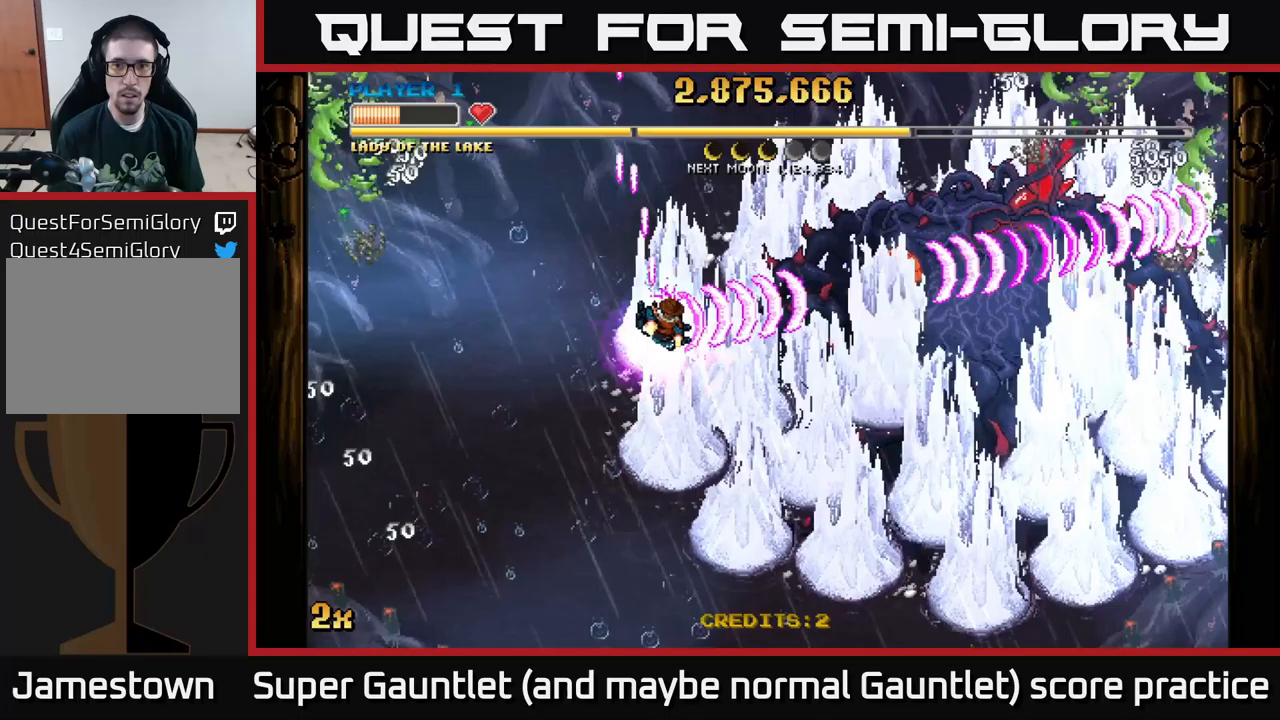
{"buttons": ["A"], "left_stick": "right", "right_stick": "center", "events": []}
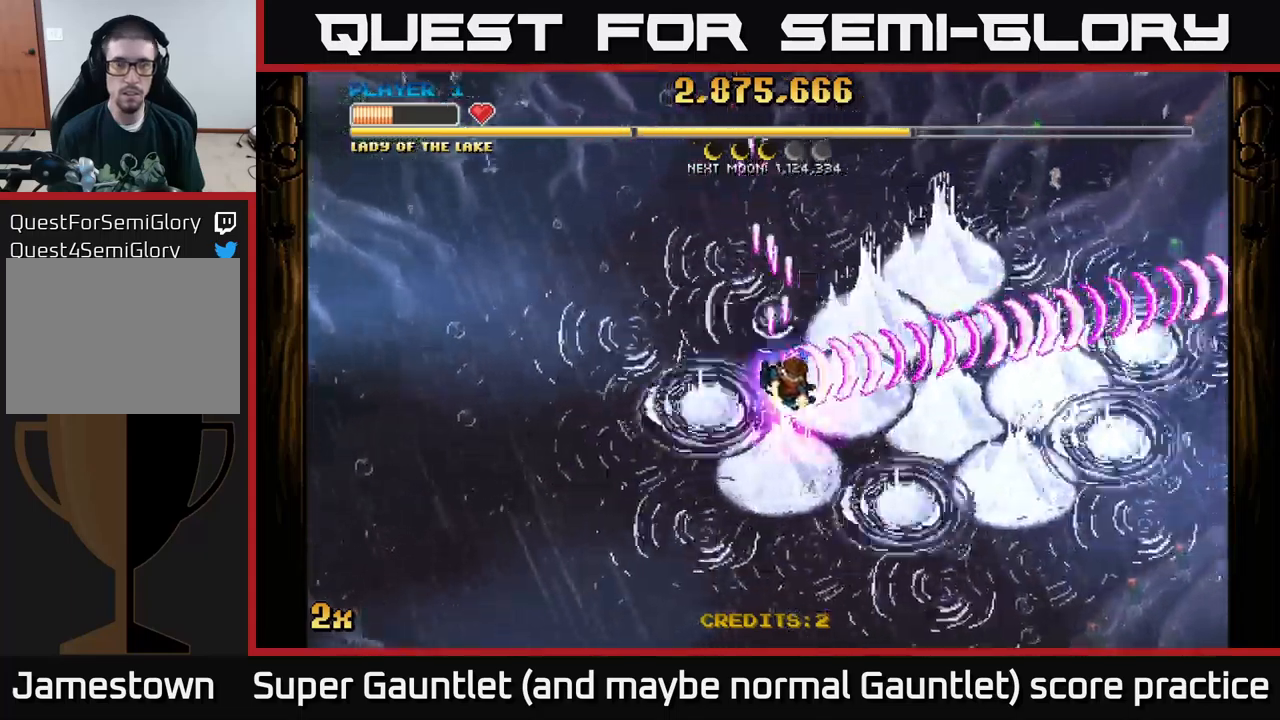
{"buttons": ["A"], "left_stick": "down-left", "right_stick": "center", "events": [[50, "left_stick", "down"], [400, "left_stick", "down-left"]]}
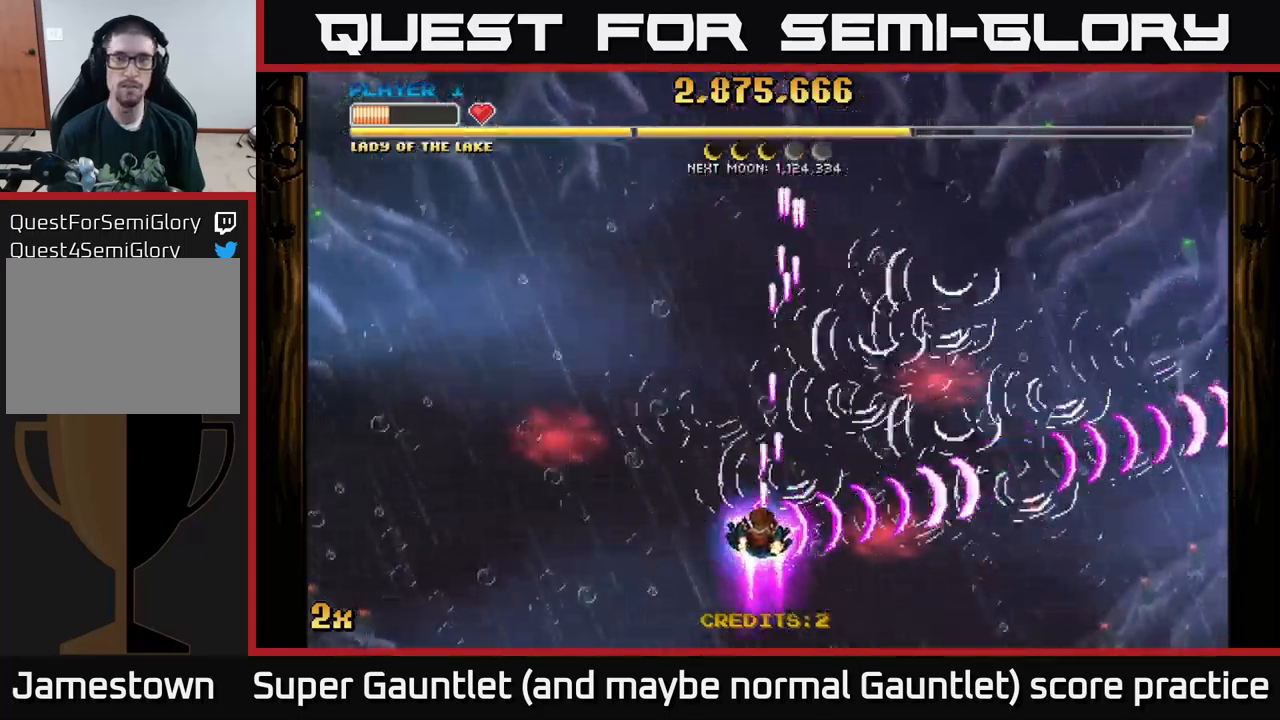
{"buttons": ["A", "X"], "left_stick": "up", "right_stick": "center", "events": [[217, "left_stick", "up"], [267, "X", "down"]]}
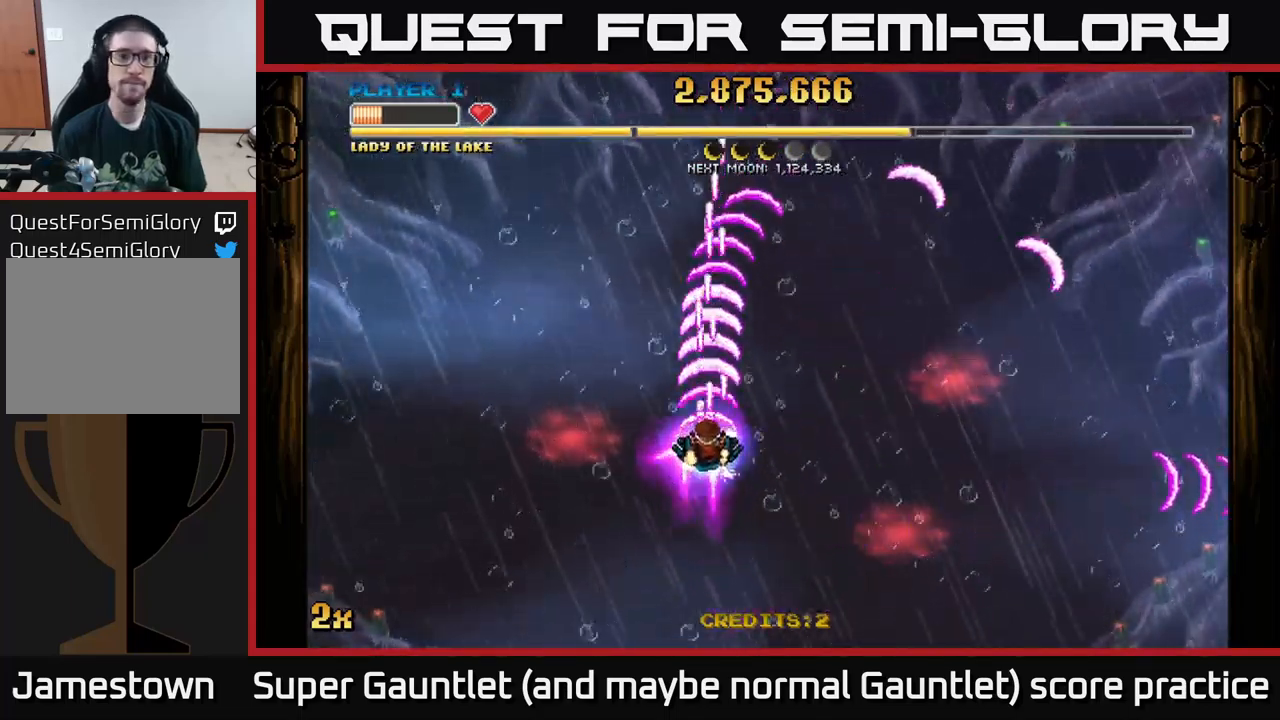
{"buttons": ["A"], "left_stick": "down", "right_stick": "center", "events": [[50, "X", "up"], [167, "left_stick", "left"], [217, "left_stick", "down"]]}
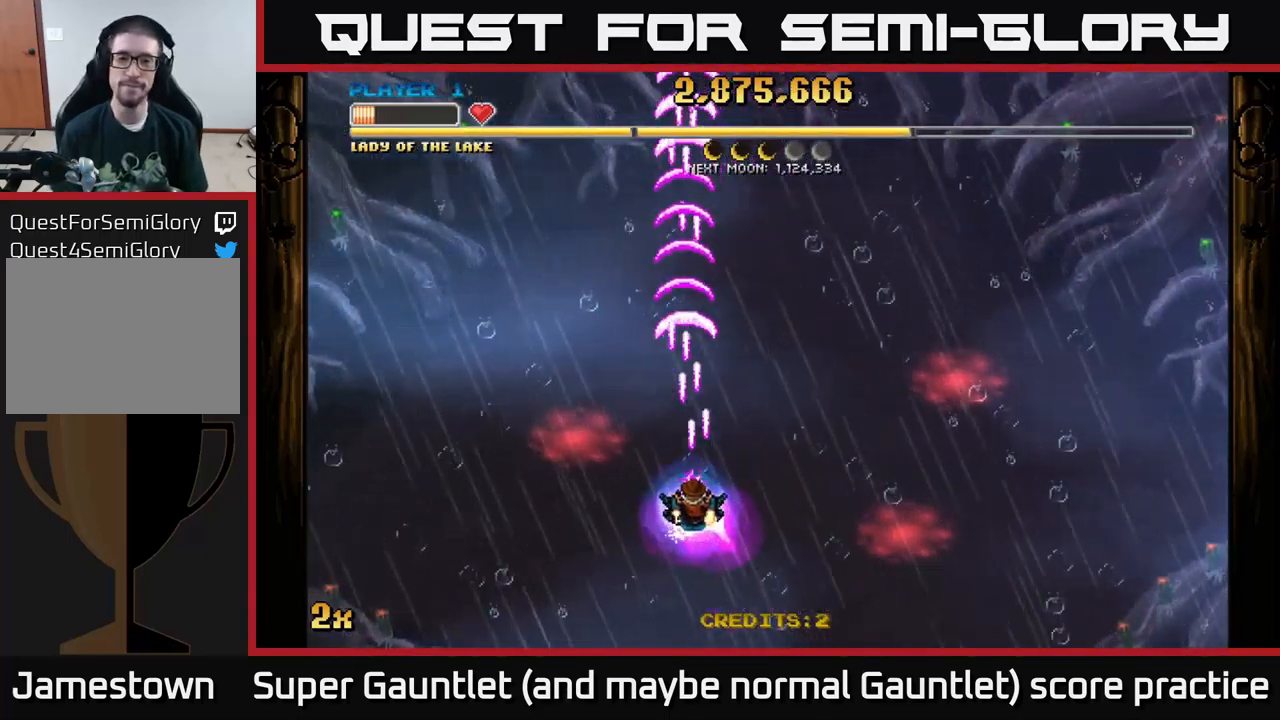
{"buttons": ["A"], "left_stick": "up-right", "right_stick": "center", "events": [[17, "left_stick", "down-right"], [250, "left_stick", "right"], [350, "left_stick", "up-right"]]}
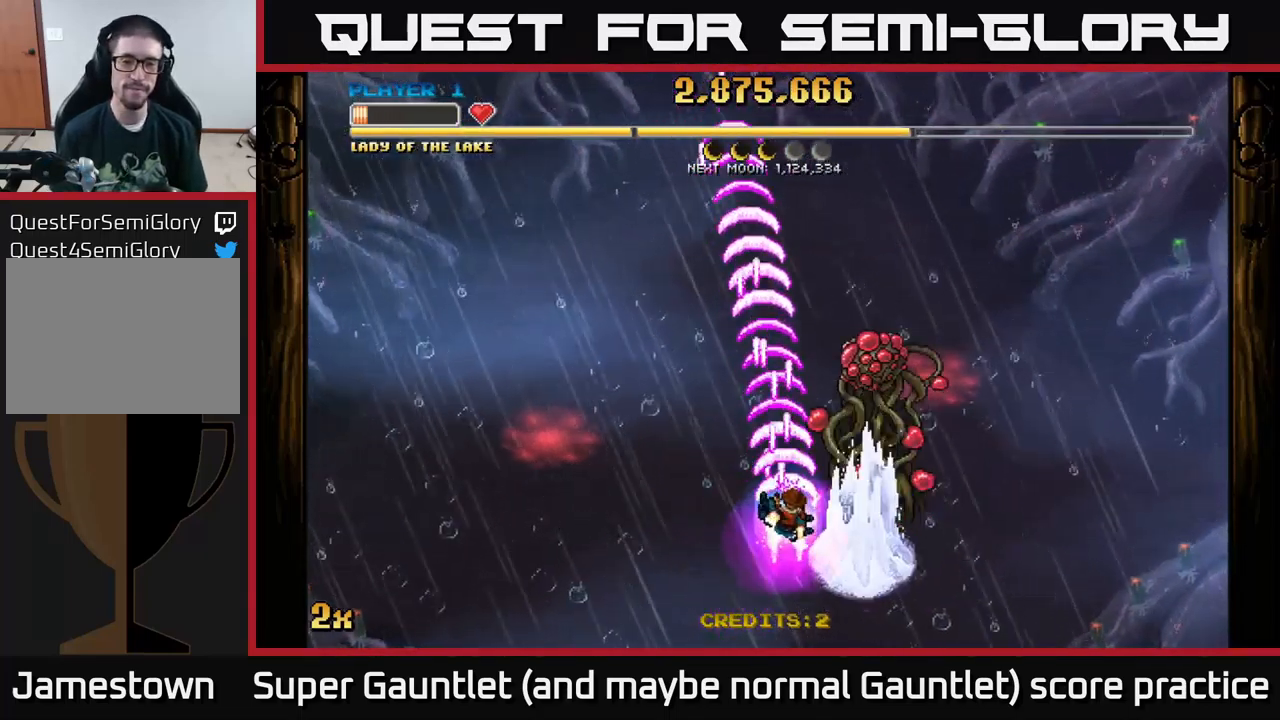
{"buttons": ["A"], "left_stick": "up", "right_stick": "center", "events": [[50, "left_stick", "center"], [133, "left_stick", "down-right"], [367, "left_stick", "up"]]}
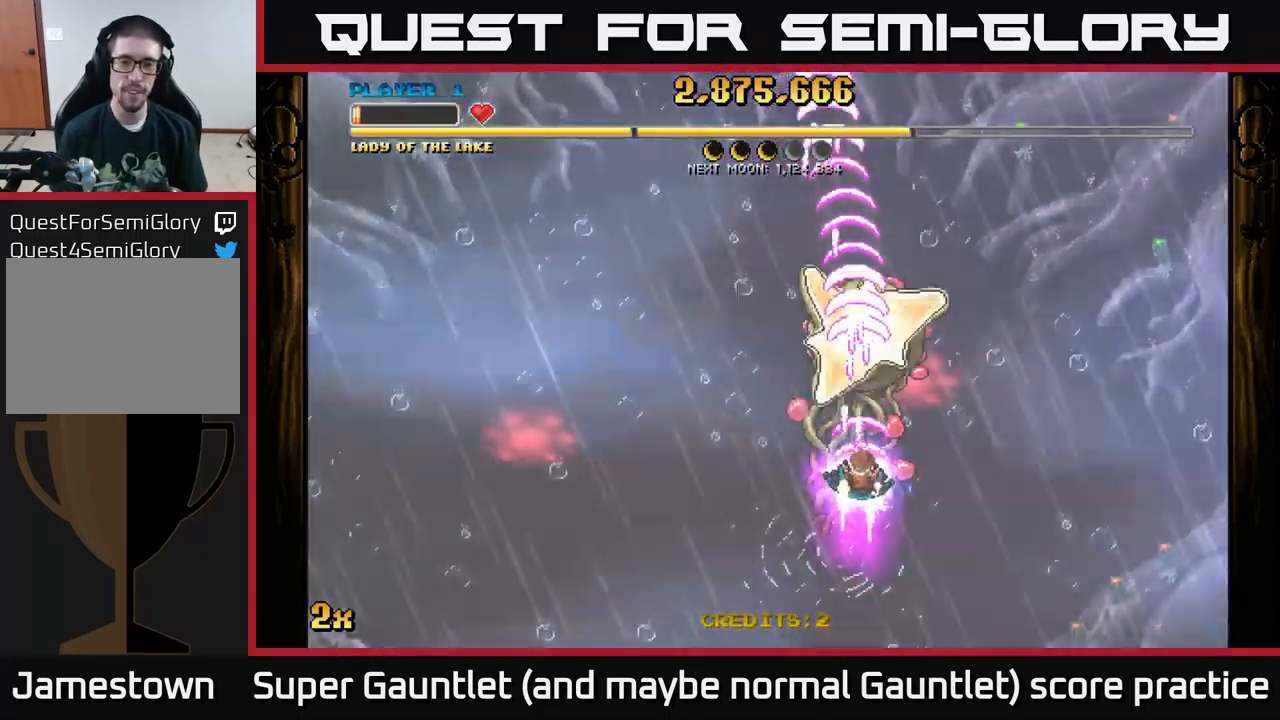
{"buttons": ["A"], "left_stick": "center", "right_stick": "center", "events": [[200, "left_stick", "center"]]}
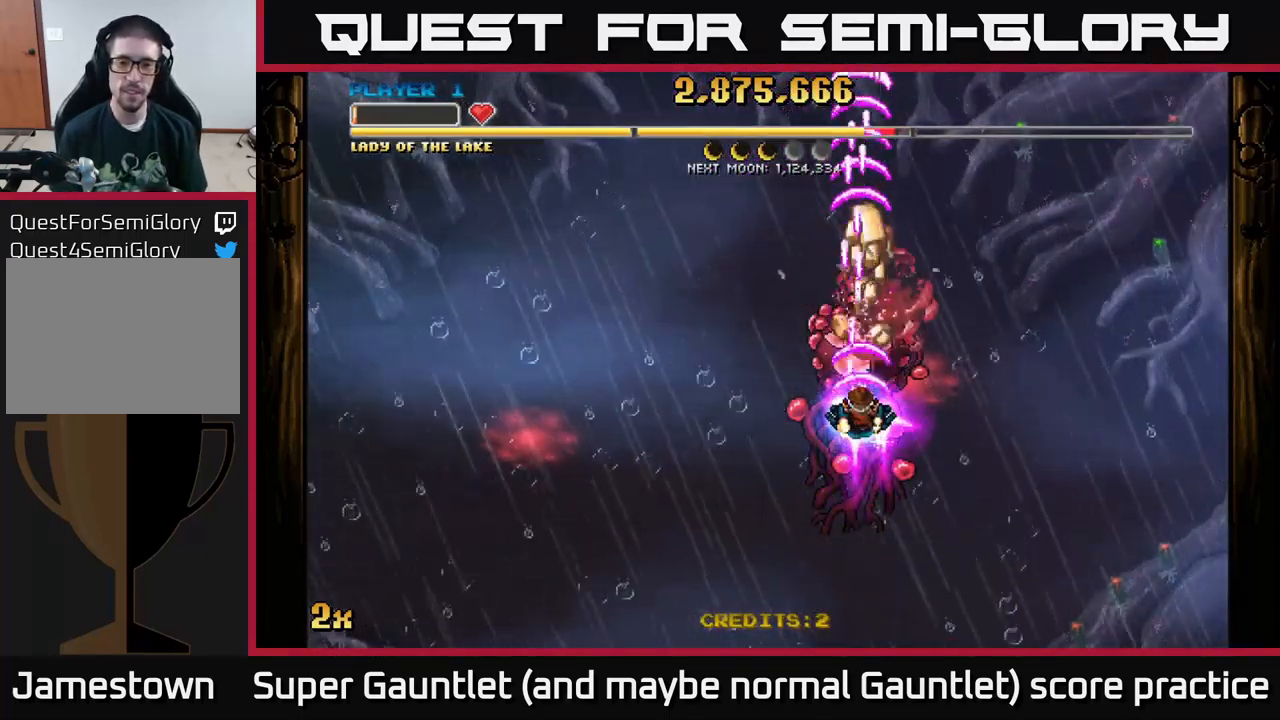
{"buttons": ["A"], "left_stick": "up", "right_stick": "center", "events": [[83, "left_stick", "up"]]}
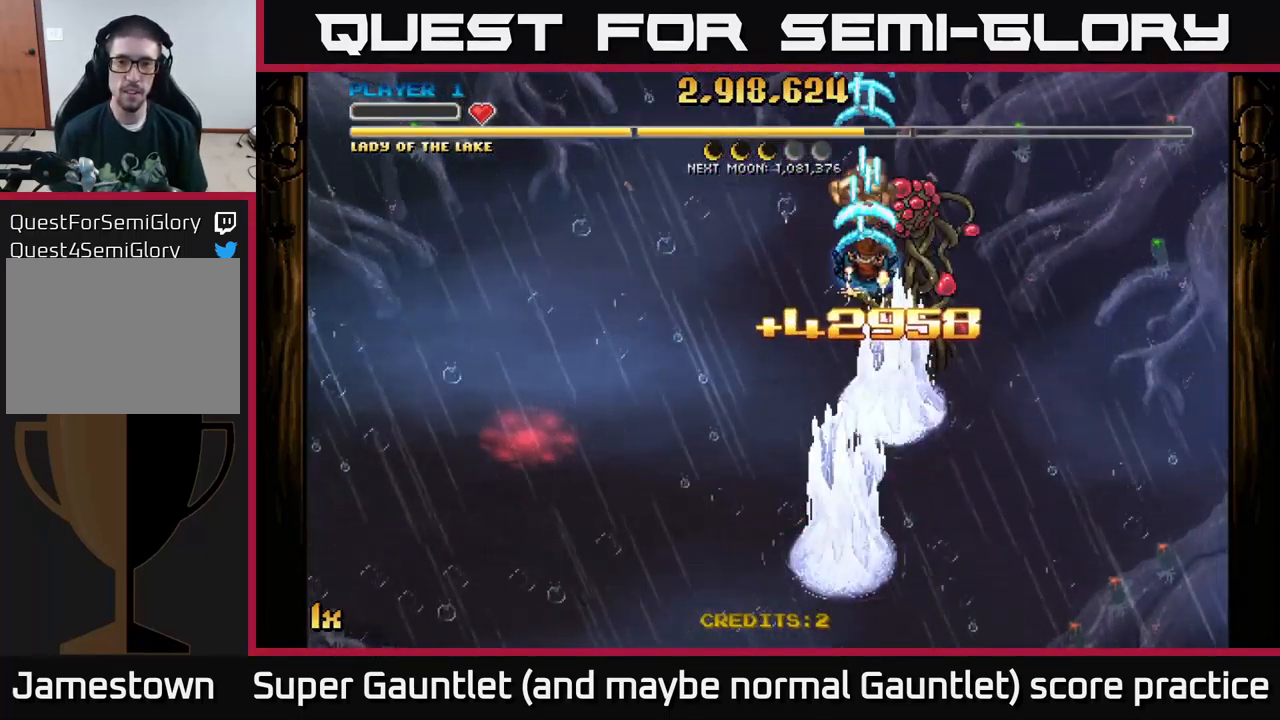
{"buttons": ["A"], "left_stick": "down-right", "right_stick": "center", "events": [[250, "left_stick", "down"], [367, "left_stick", "down-right"]]}
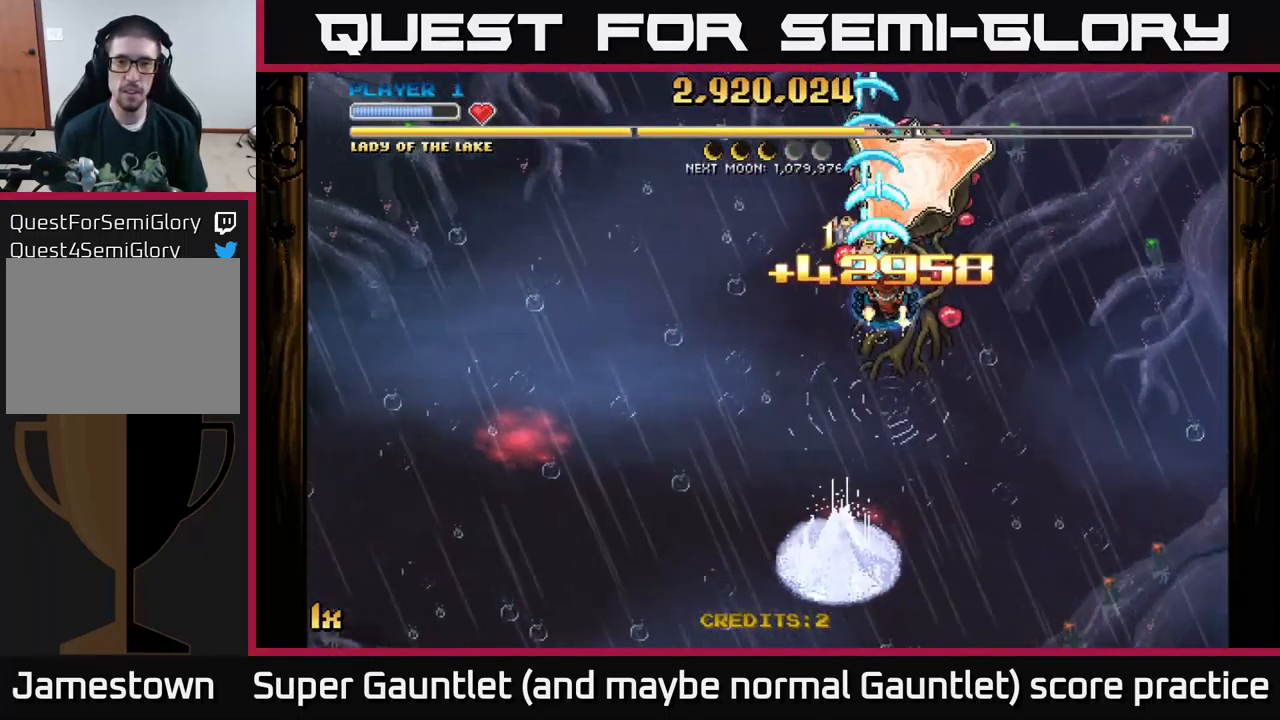
{"buttons": ["A"], "left_stick": "center", "right_stick": "center", "events": [[167, "left_stick", "down"], [483, "left_stick", "center"]]}
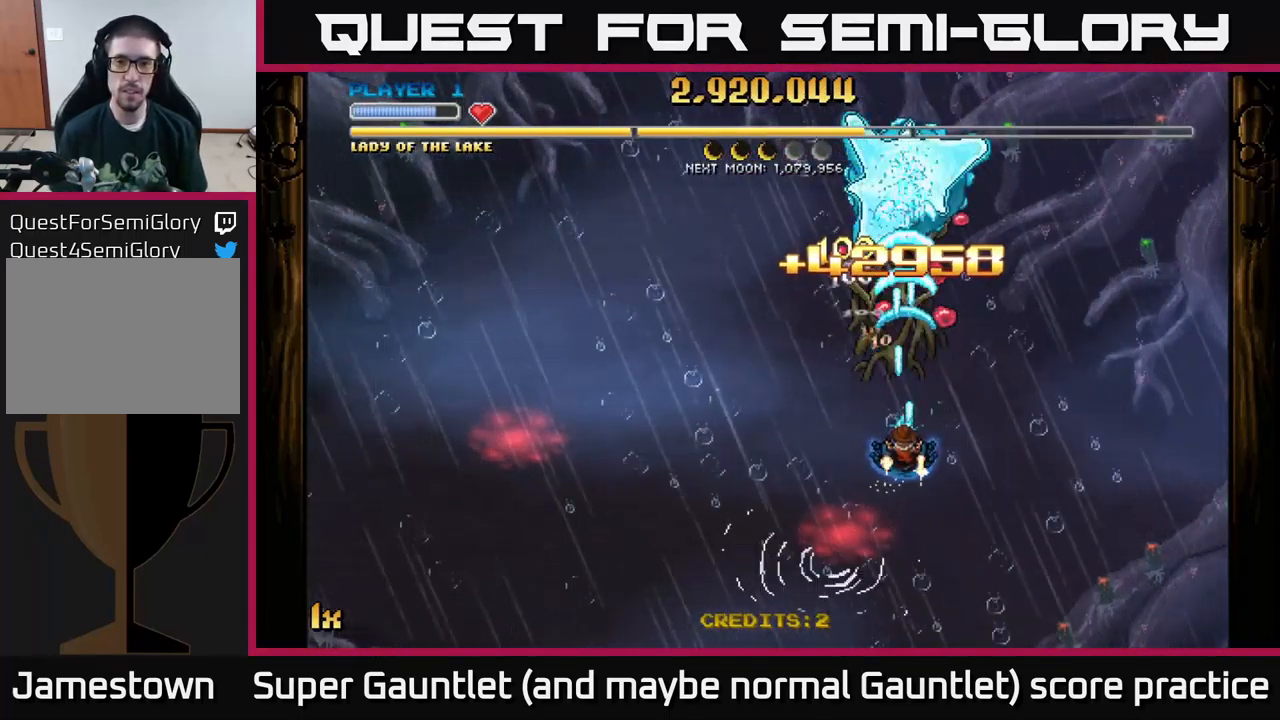
{"buttons": ["A", "X"], "left_stick": "left", "right_stick": "center", "events": [[67, "left_stick", "up"], [267, "left_stick", "center"], [350, "left_stick", "down"], [450, "left_stick", "left"], [467, "X", "down"]]}
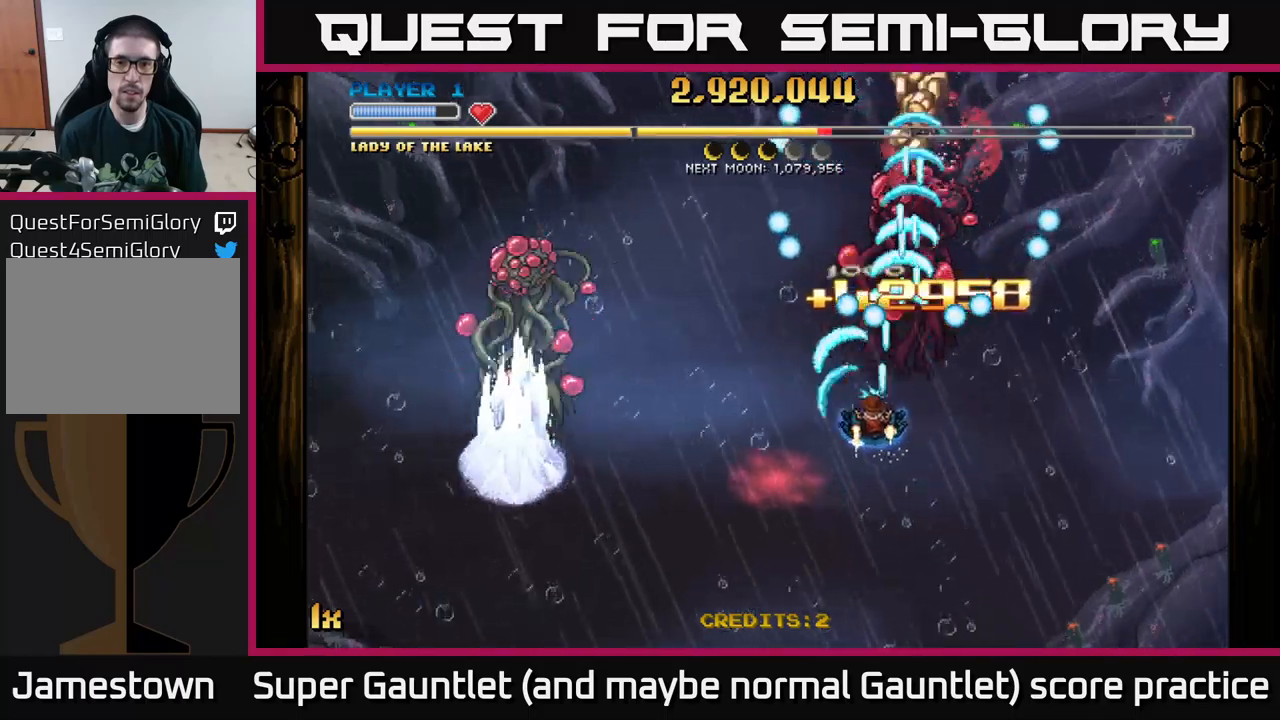
{"buttons": ["A"], "left_stick": "up", "right_stick": "center", "events": [[50, "X", "up"], [100, "left_stick", "right"], [234, "left_stick", "up-right"], [367, "left_stick", "up"]]}
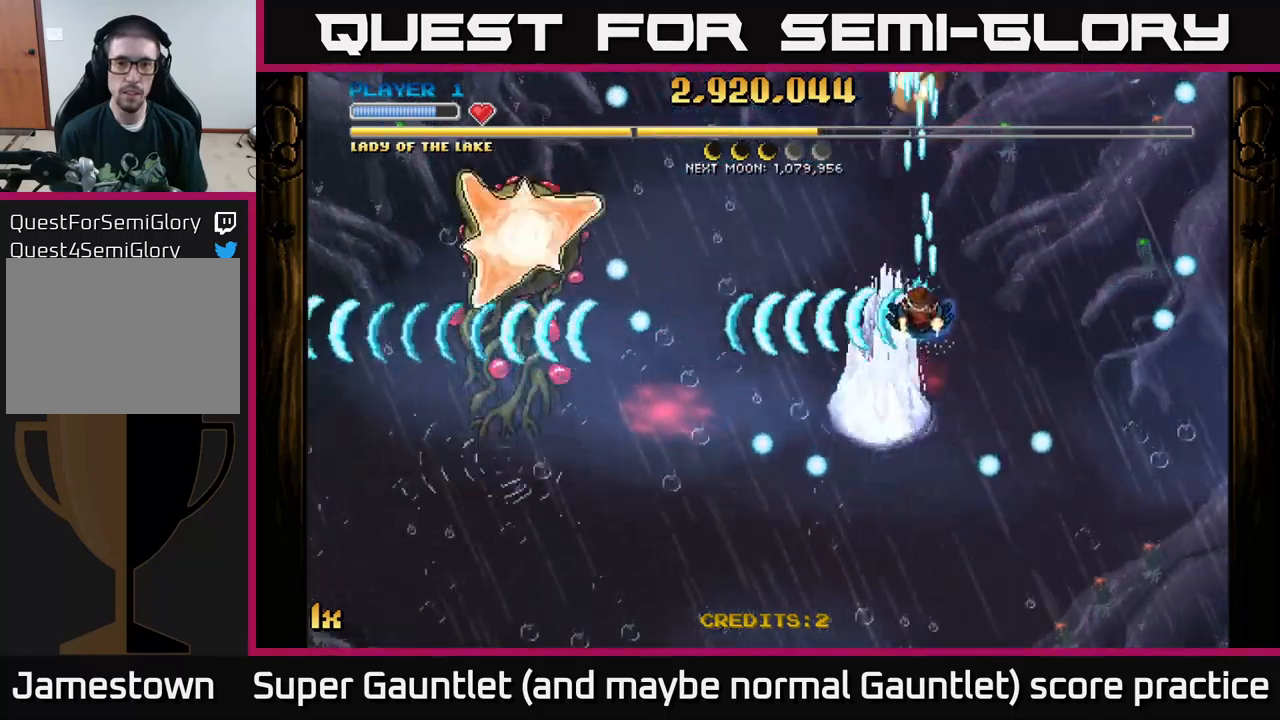
{"buttons": ["A"], "left_stick": "center", "right_stick": "center", "events": [[67, "left_stick", "left"], [167, "left_stick", "center"], [250, "left_stick", "up-right"], [334, "left_stick", "center"]]}
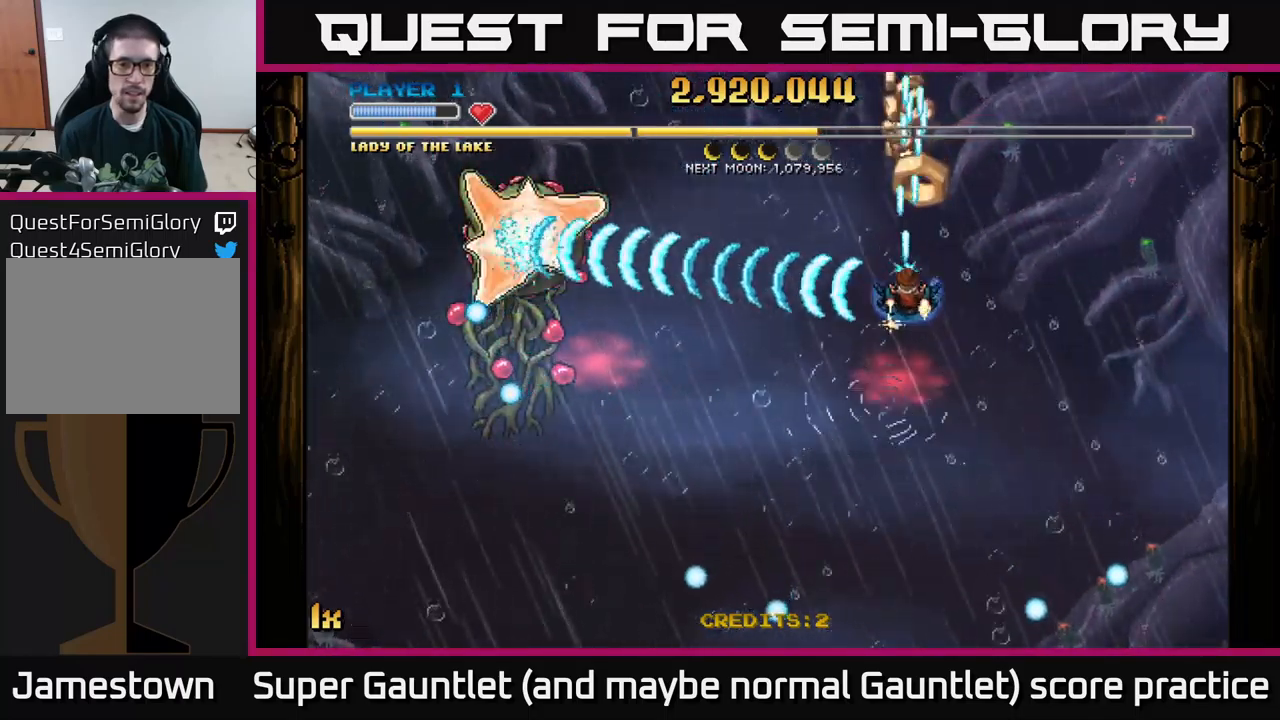
{"buttons": ["A"], "left_stick": "down-left", "right_stick": "center", "events": [[67, "left_stick", "up-right"], [267, "left_stick", "up-left"], [367, "left_stick", "down-left"]]}
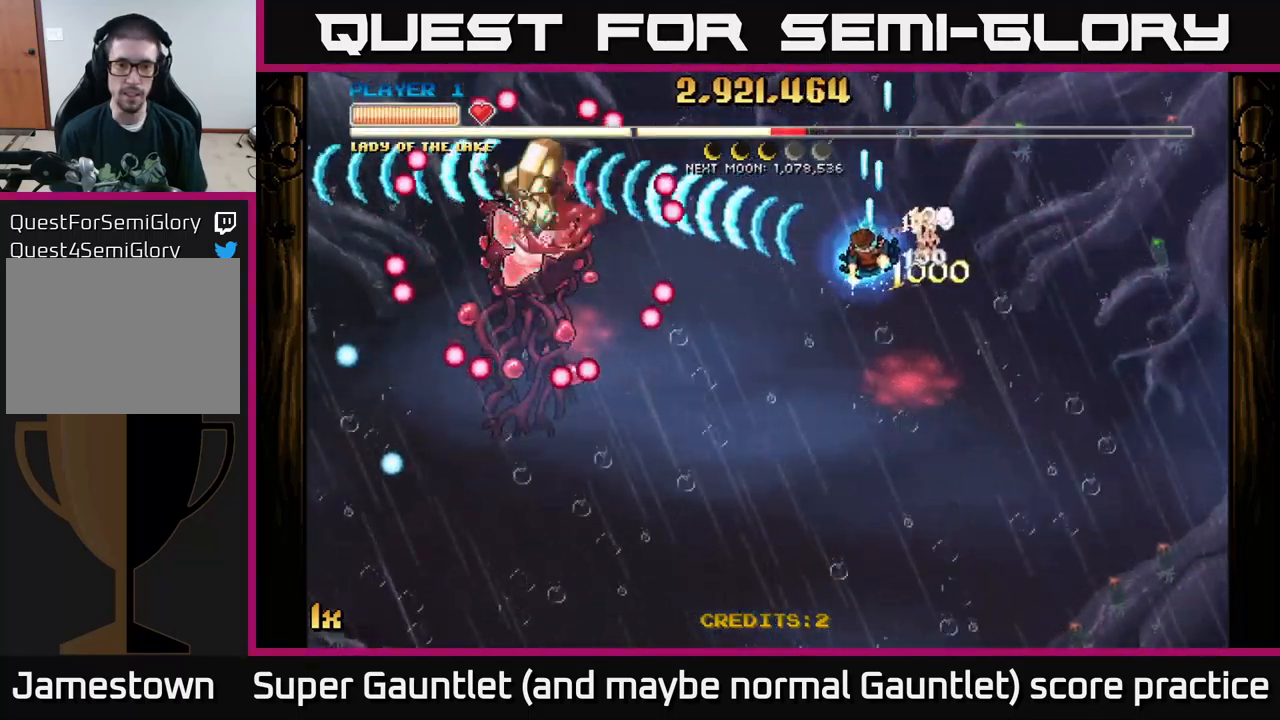
{"buttons": ["A"], "left_stick": "down-left", "right_stick": "center", "events": [[184, "left_stick", "up-left"], [300, "left_stick", "left"], [434, "left_stick", "down-left"]]}
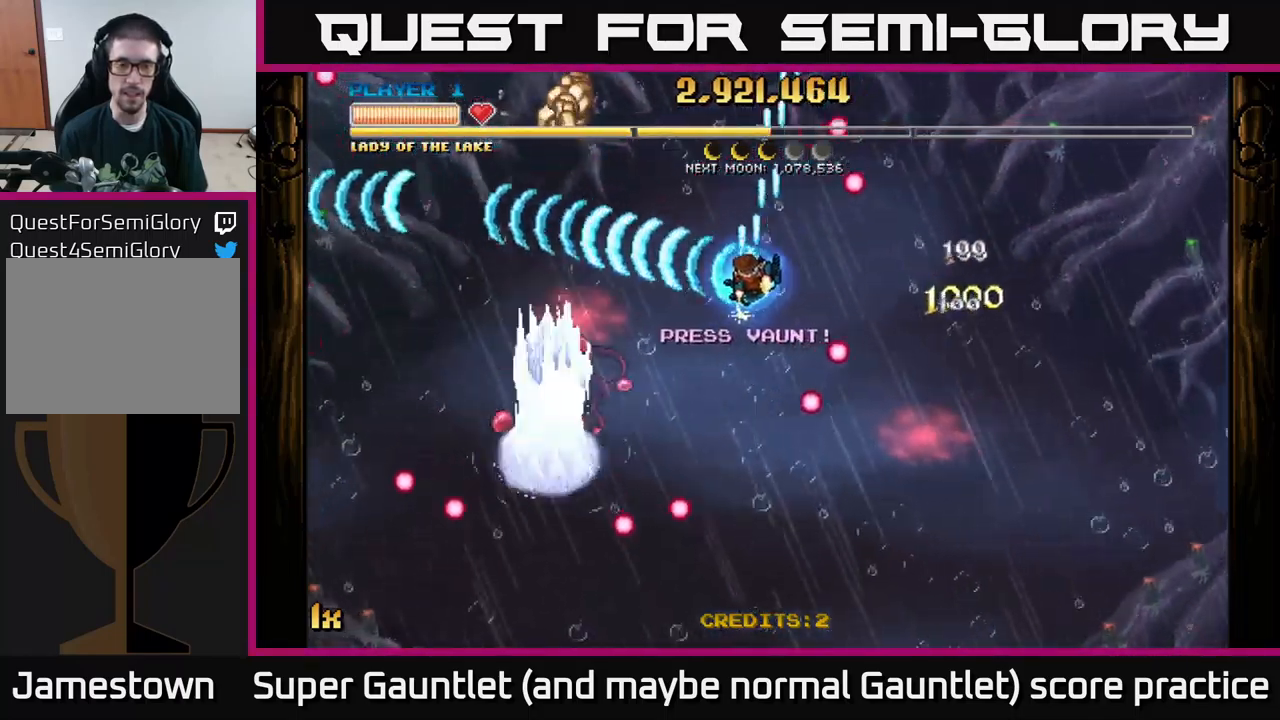
{"buttons": ["A", "X"], "left_stick": "up-right", "right_stick": "center", "events": [[484, "left_stick", "up-right"], [500, "X", "down"]]}
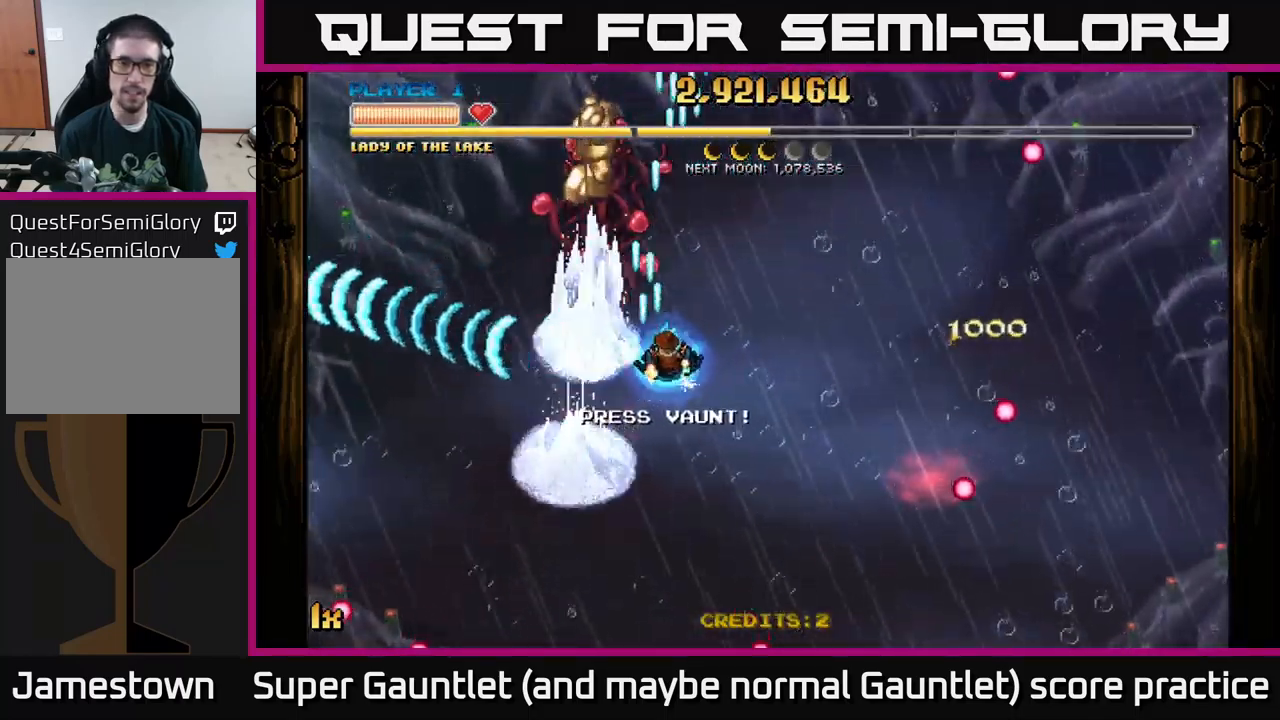
{"buttons": ["A"], "left_stick": "down-left", "right_stick": "center", "events": [[100, "X", "up"], [167, "left_stick", "down"], [484, "left_stick", "down-left"]]}
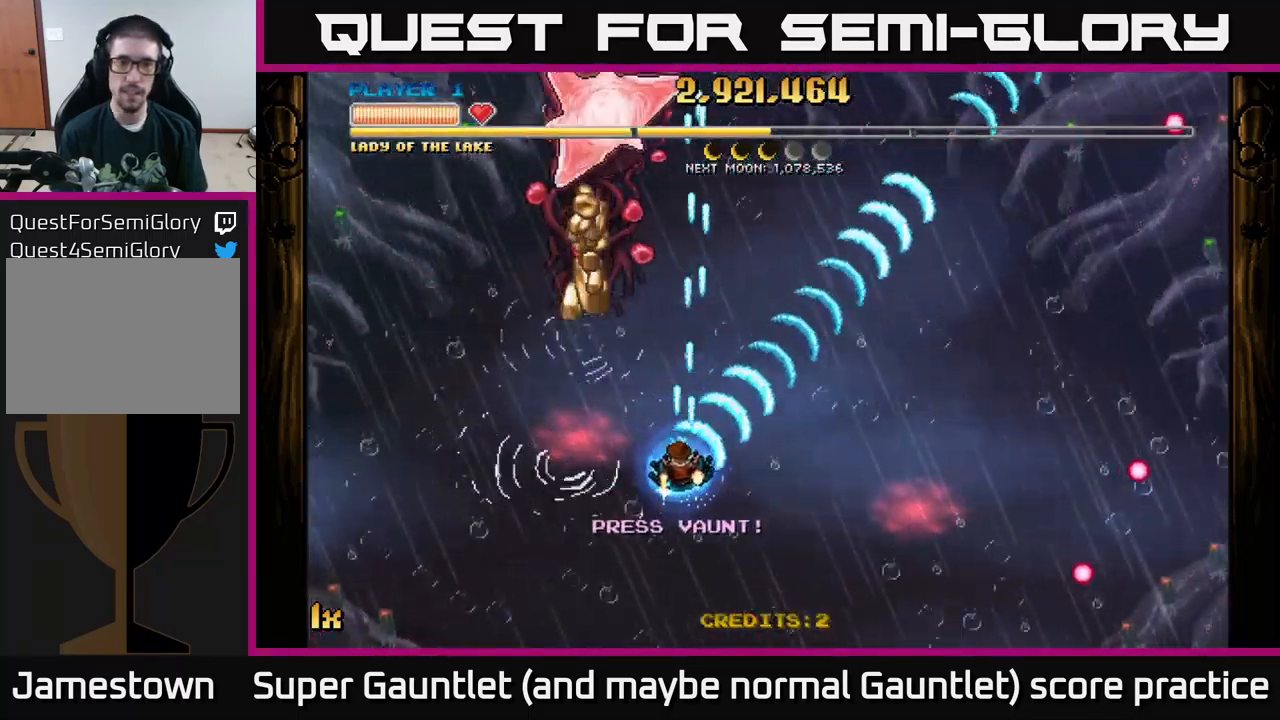
{"buttons": ["A", "X"], "left_stick": "up", "right_stick": "center", "events": [[367, "X", "down"], [400, "left_stick", "up"]]}
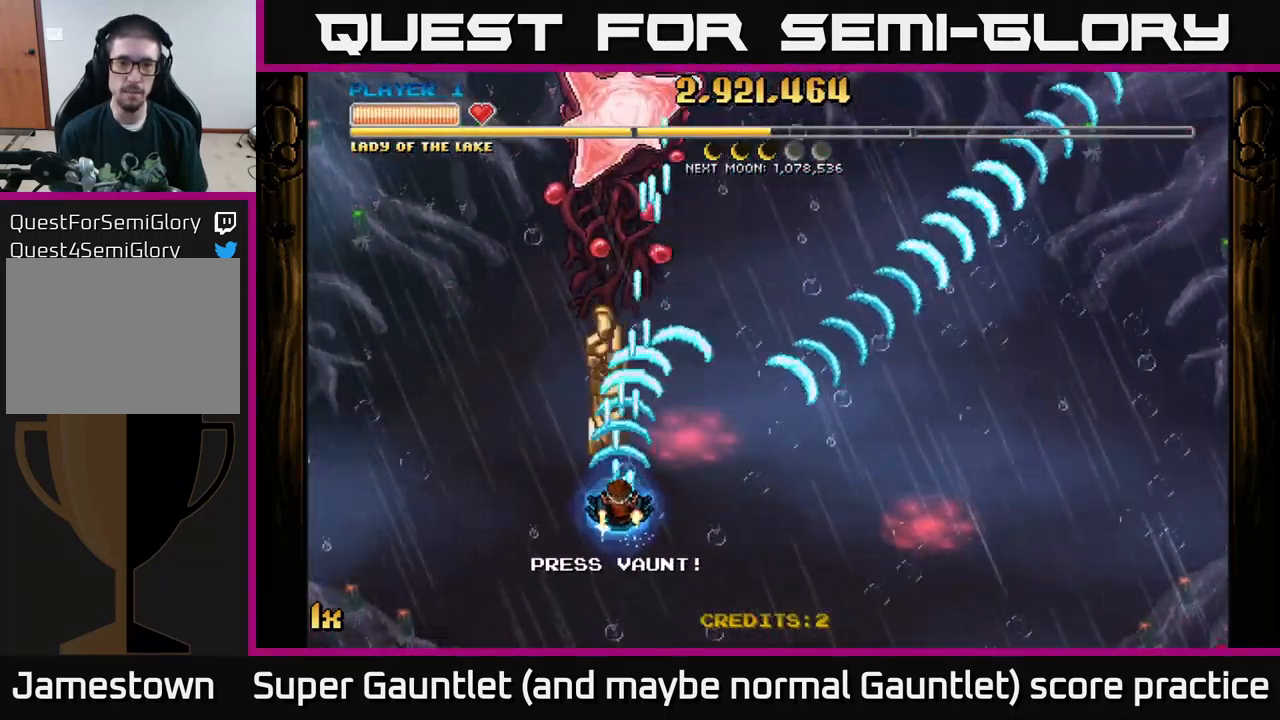
{"buttons": ["A"], "left_stick": "down", "right_stick": "center", "events": [[84, "X", "up"], [350, "left_stick", "down"]]}
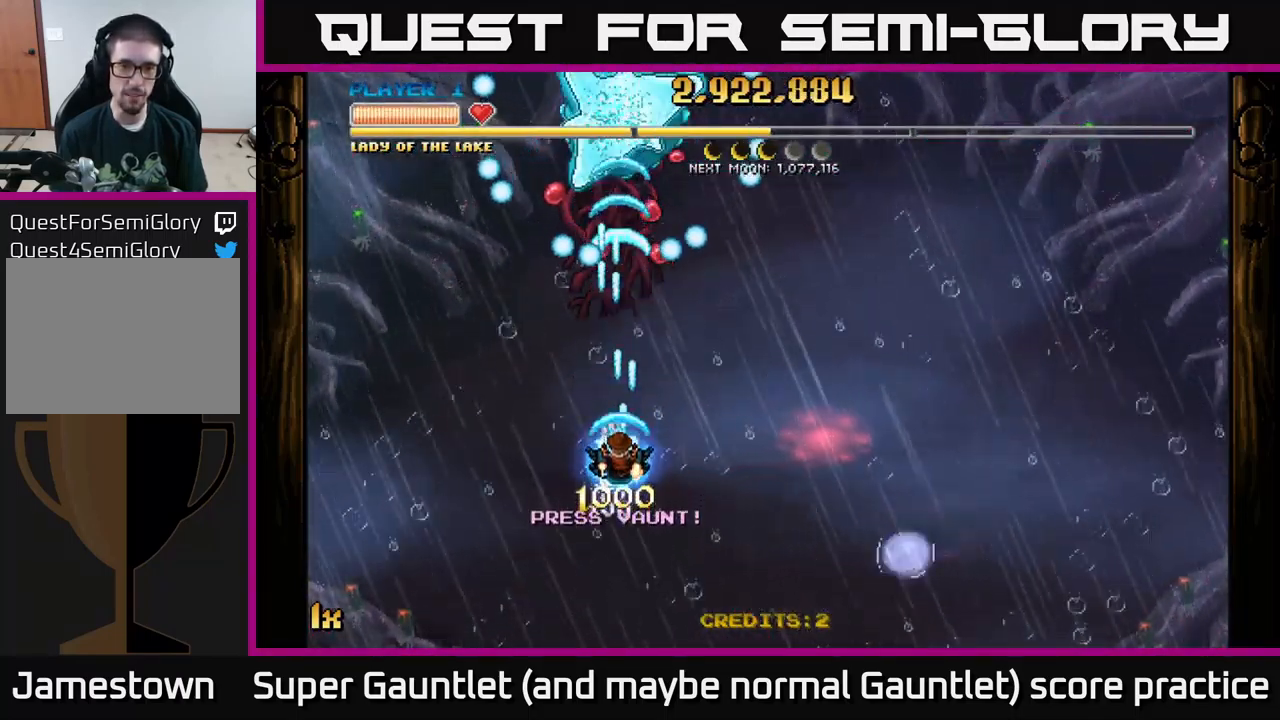
{"buttons": ["A", "X"], "left_stick": "up-right", "right_stick": "center", "events": [[450, "X", "down"], [450, "left_stick", "up-right"]]}